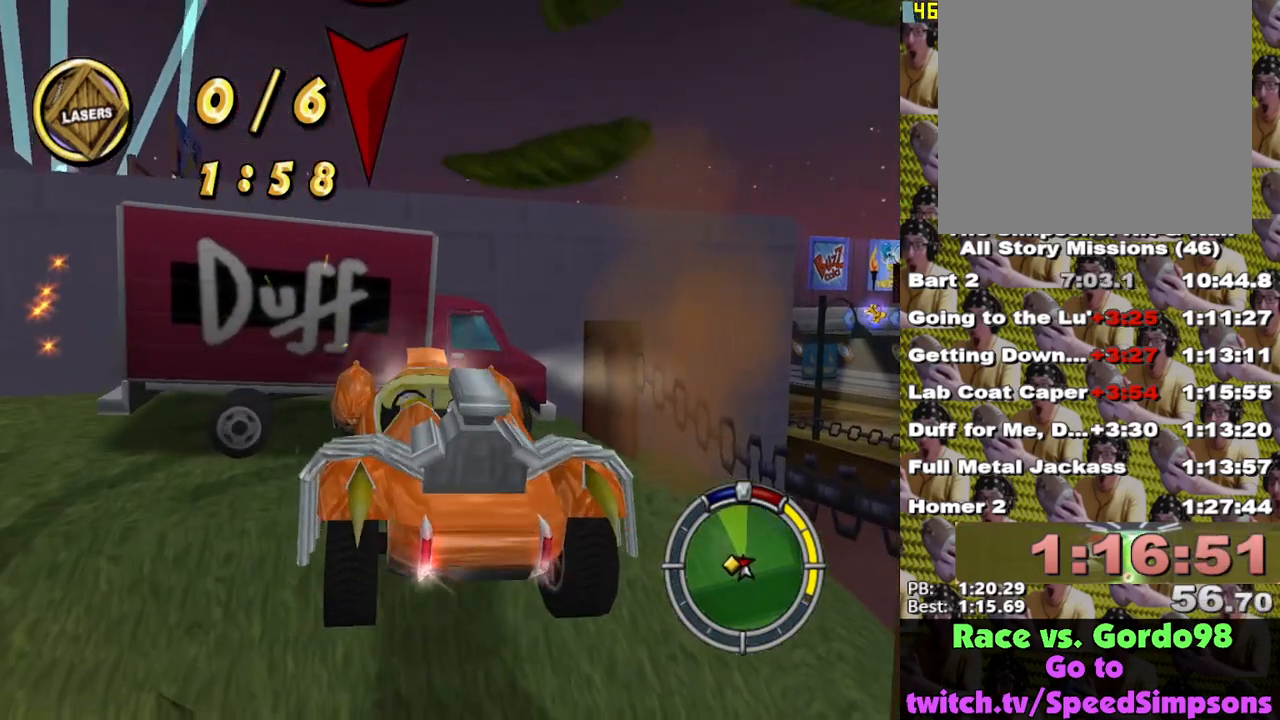
Gameplay with a controller (Xbox layout); each line is a JSON object with the inputs held at the frame after it. "events" lists button and stick changes between this image and that frame as [ms after this image, input, new state], when the widget could be followed in between.
{"buttons": ["A"], "left_stick": "center", "right_stick": "center", "events": []}
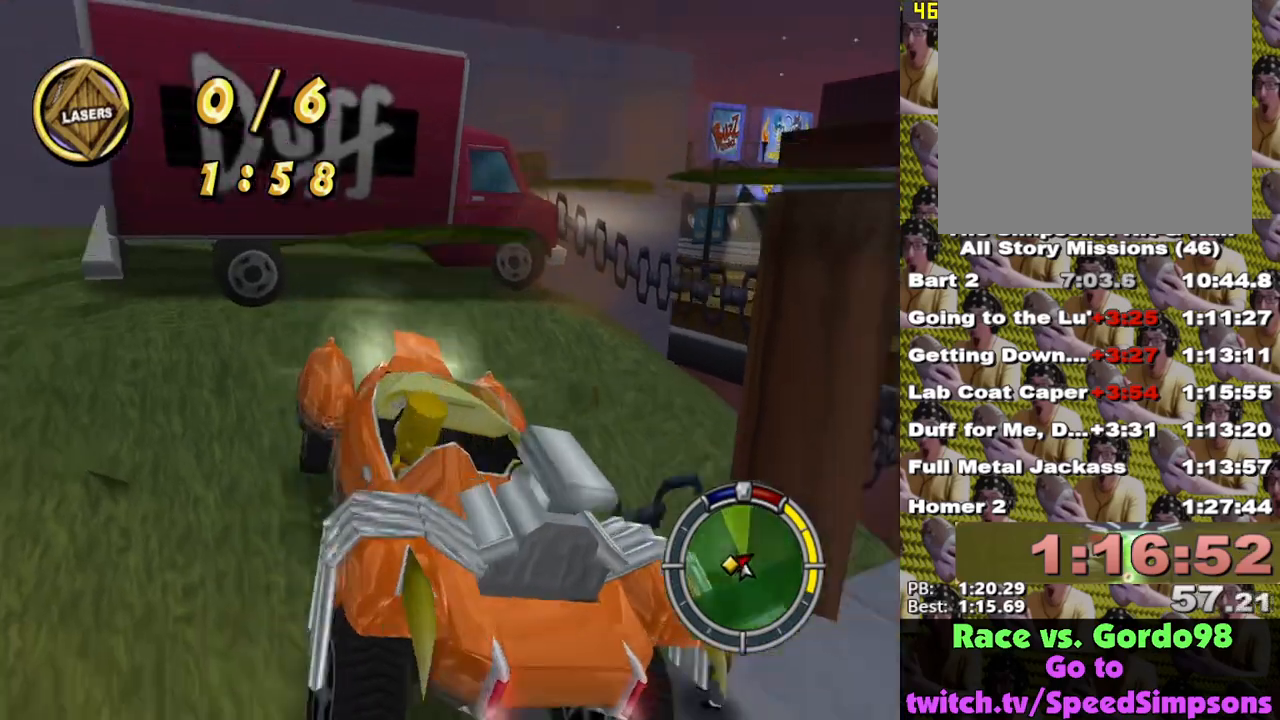
{"buttons": ["X", "L2"], "left_stick": "center", "right_stick": "center", "events": [[50, "L2", "down"], [67, "X", "down"], [83, "A", "up"]]}
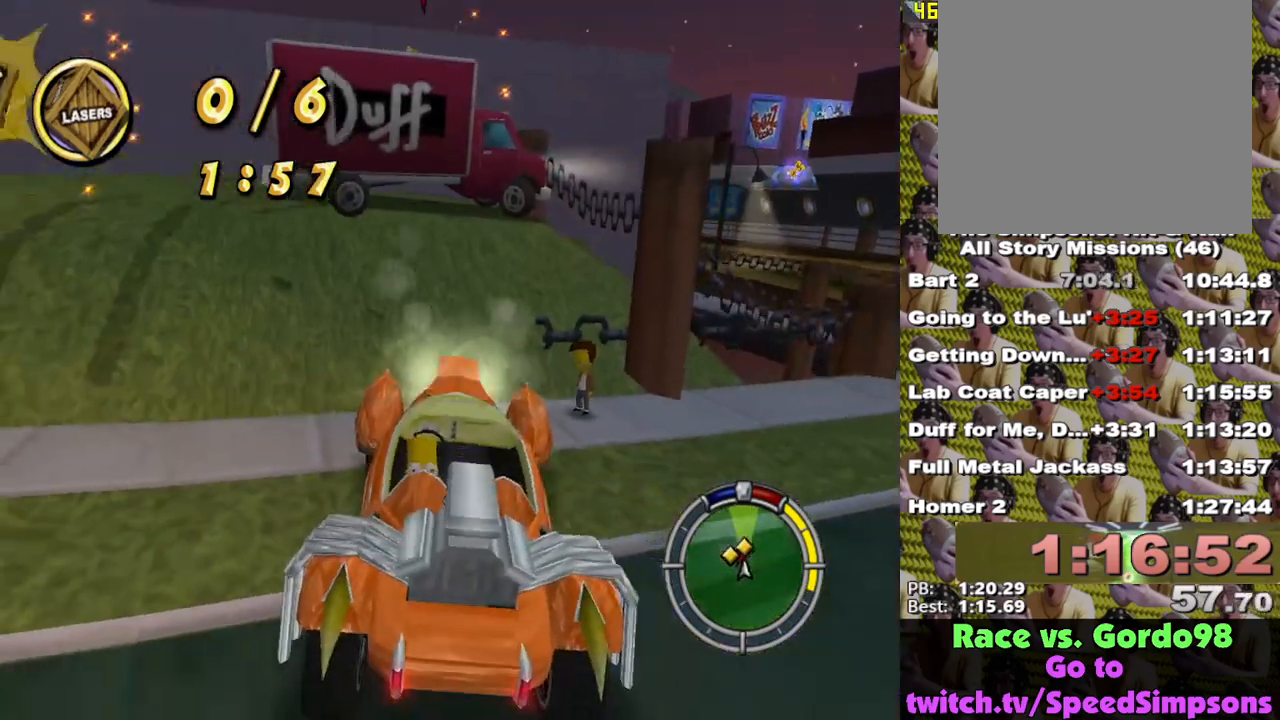
{"buttons": ["X"], "left_stick": "left", "right_stick": "center", "events": [[300, "L2", "up"], [417, "left_stick", "left"]]}
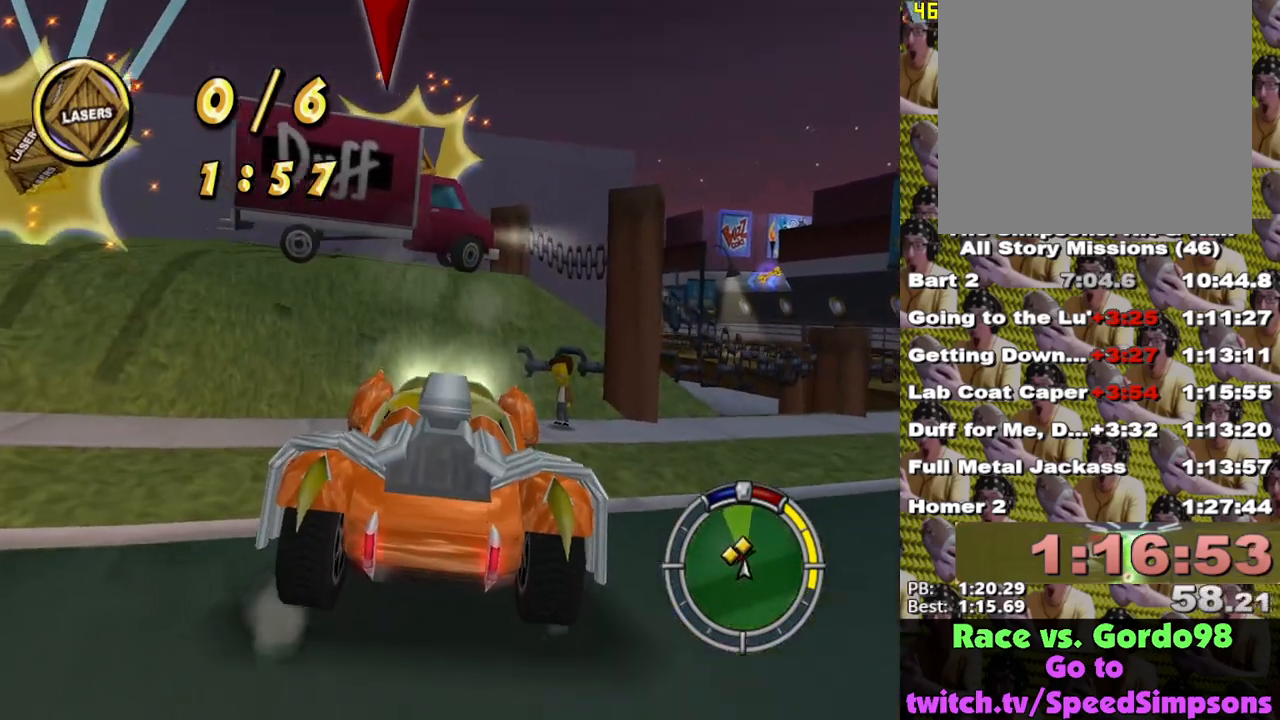
{"buttons": ["X"], "left_stick": "left", "right_stick": "center", "events": [[83, "left_stick", "center"], [150, "left_stick", "left"]]}
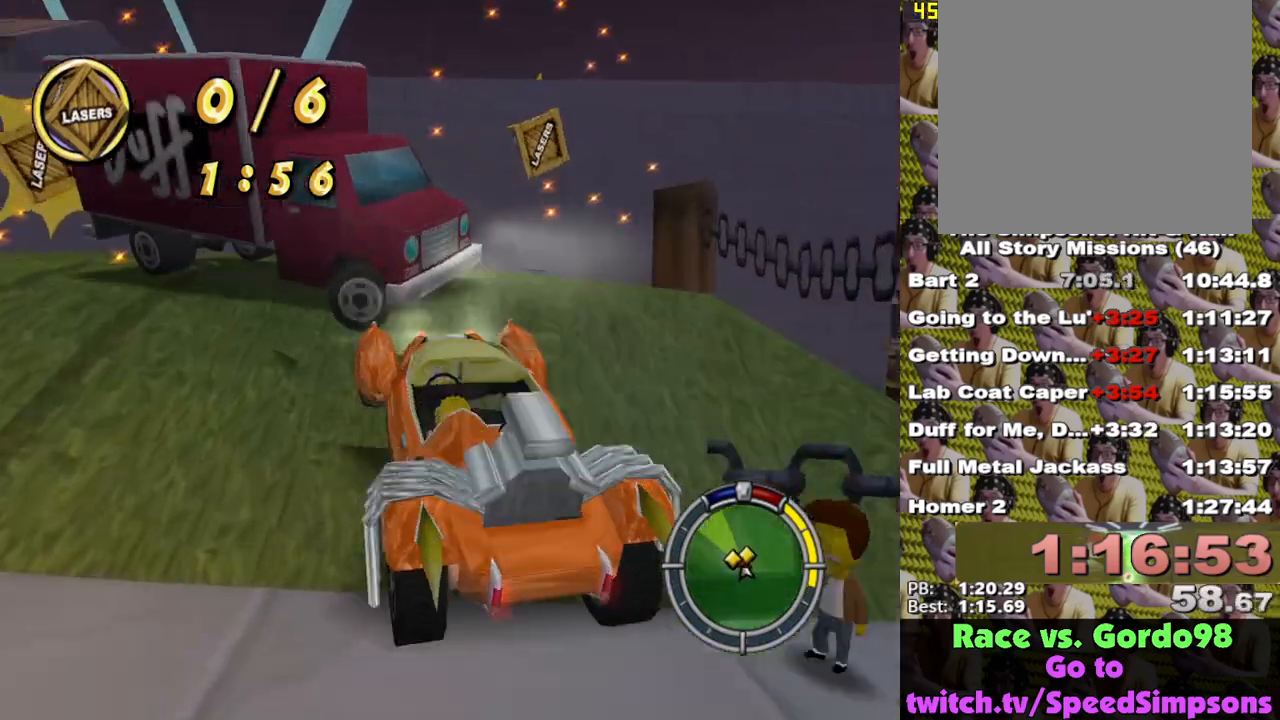
{"buttons": ["X"], "left_stick": "left", "right_stick": "center", "events": []}
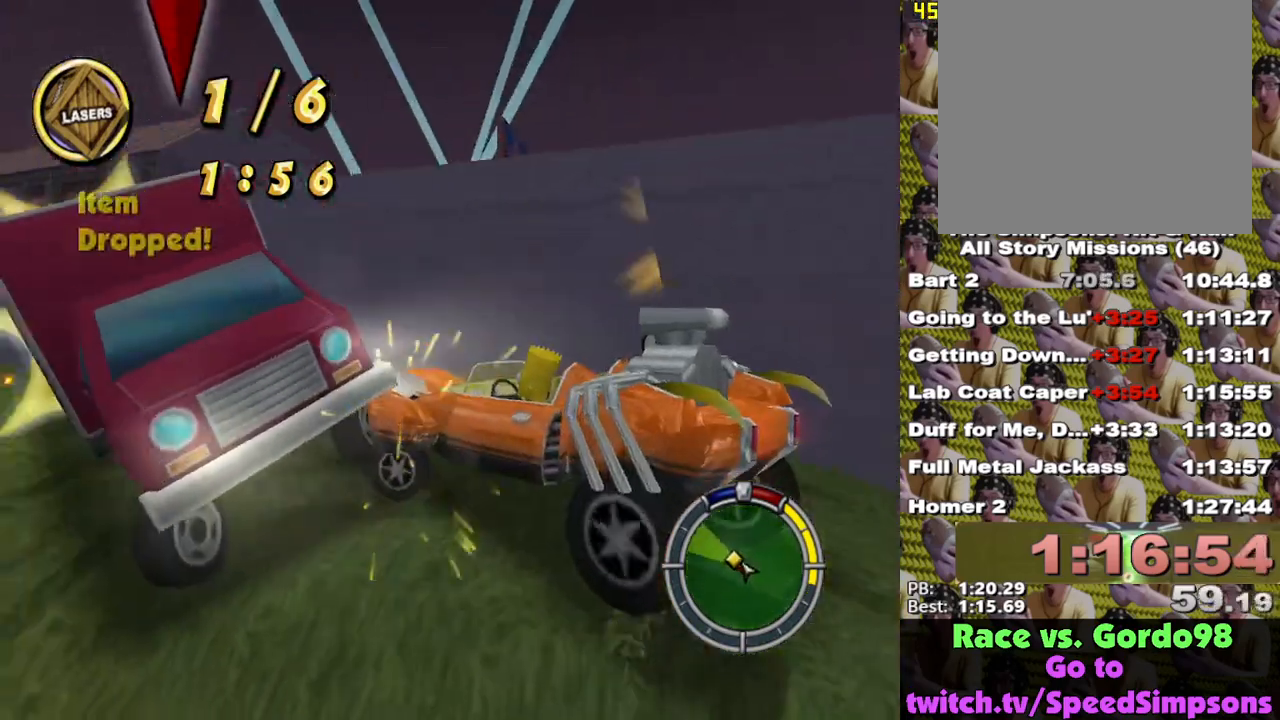
{"buttons": ["X"], "left_stick": "right", "right_stick": "center", "events": [[200, "left_stick", "center"], [433, "left_stick", "right"]]}
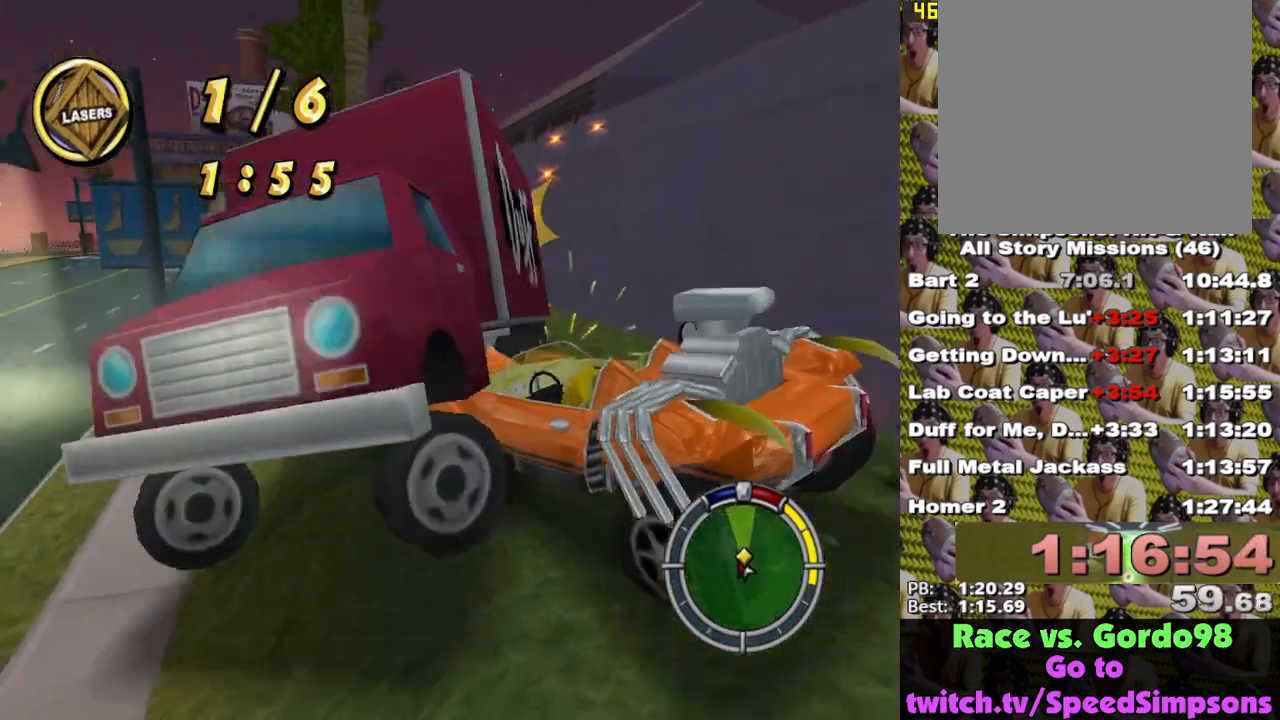
{"buttons": ["X"], "left_stick": "left", "right_stick": "center", "events": [[150, "left_stick", "left"]]}
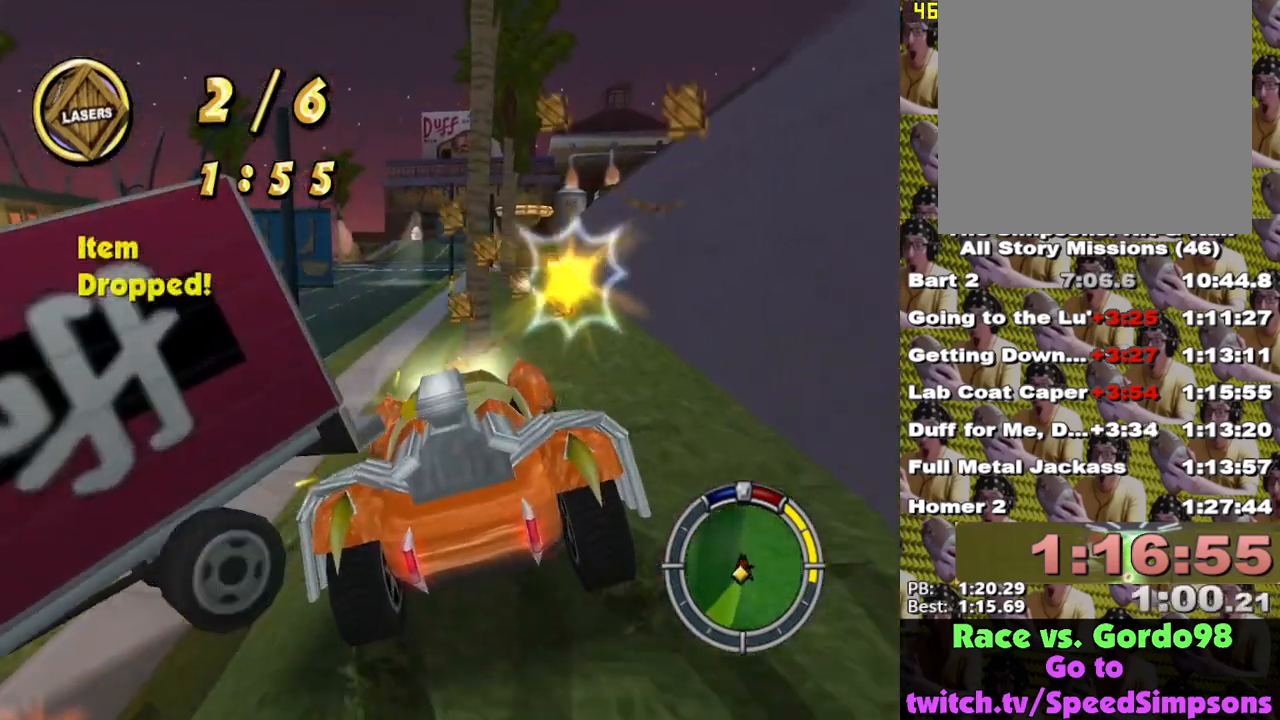
{"buttons": ["L2"], "left_stick": "left", "right_stick": "center", "events": [[67, "L2", "down"], [333, "L1", "down"], [417, "X", "up"], [500, "L1", "up"]]}
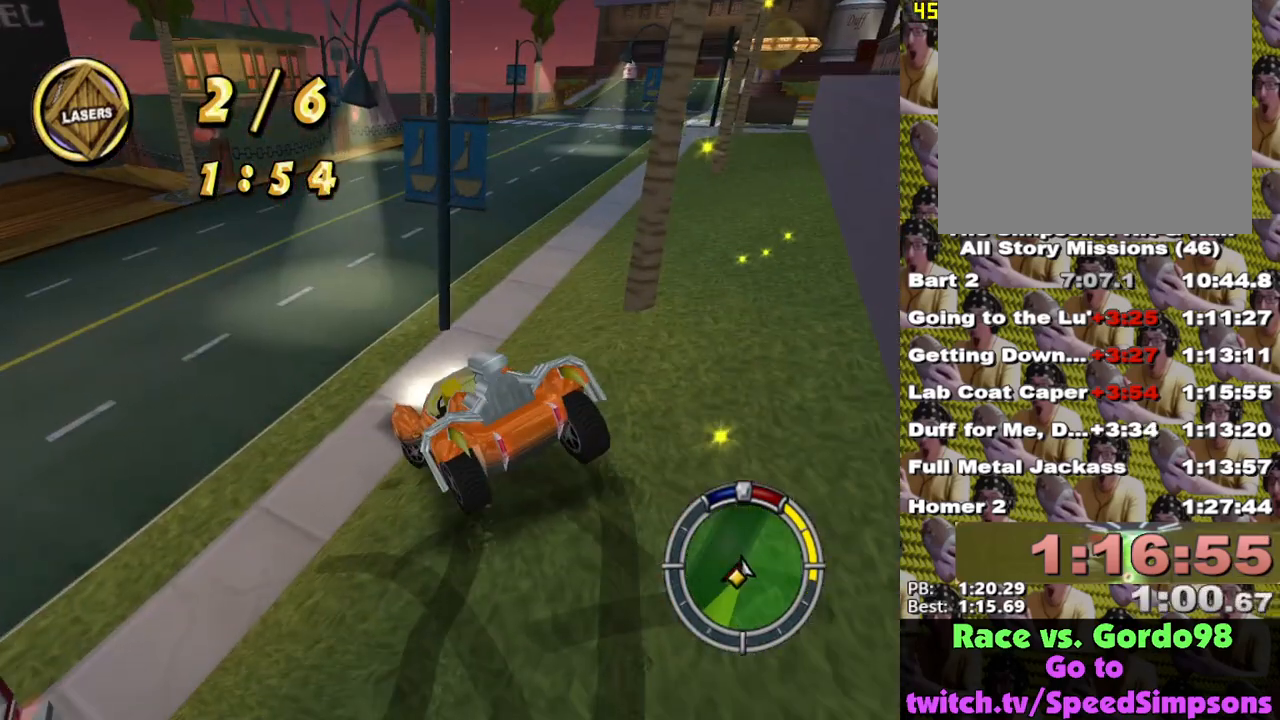
{"buttons": ["L1", "L2"], "left_stick": "left", "right_stick": "center", "events": [[150, "L1", "down"], [183, "X", "down"], [383, "X", "up"]]}
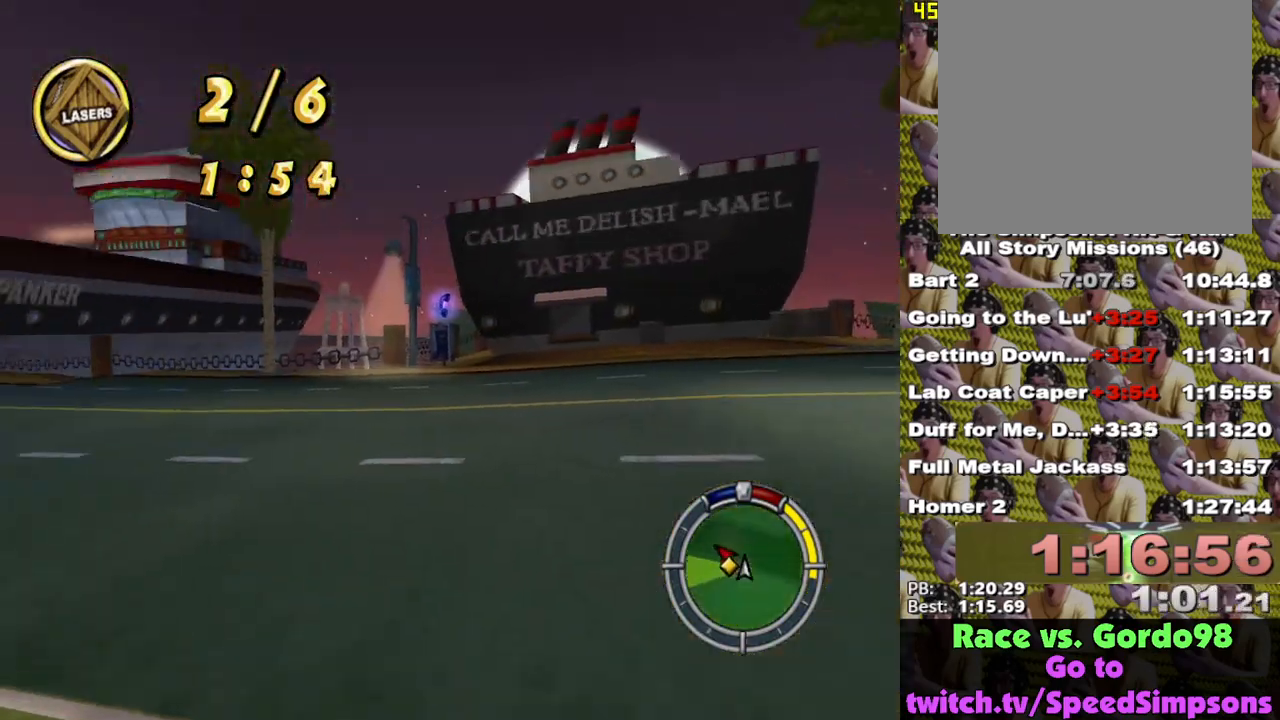
{"buttons": ["L2"], "left_stick": "left", "right_stick": "center", "events": [[50, "X", "down"], [317, "X", "up"], [483, "L1", "up"]]}
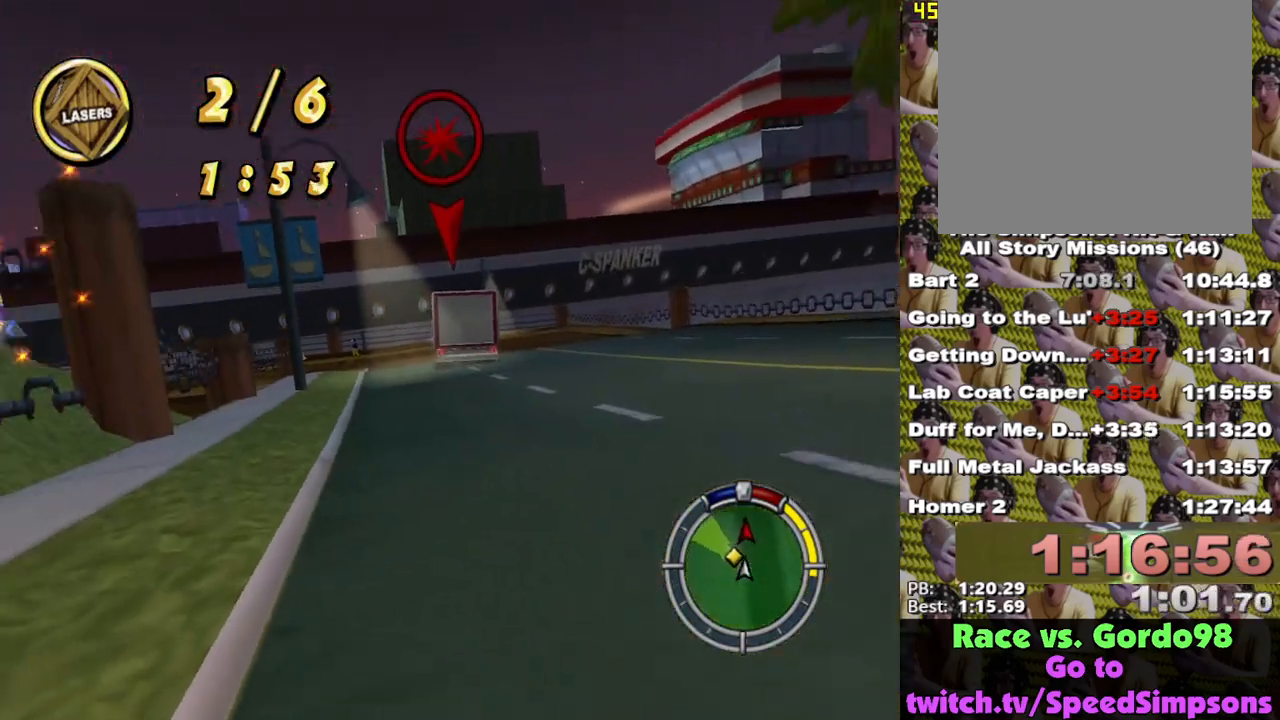
{"buttons": ["X", "L1"], "left_stick": "center", "right_stick": "center", "events": [[150, "L2", "up"], [150, "left_stick", "down-left"], [183, "X", "down"], [300, "left_stick", "center"], [367, "L1", "down"]]}
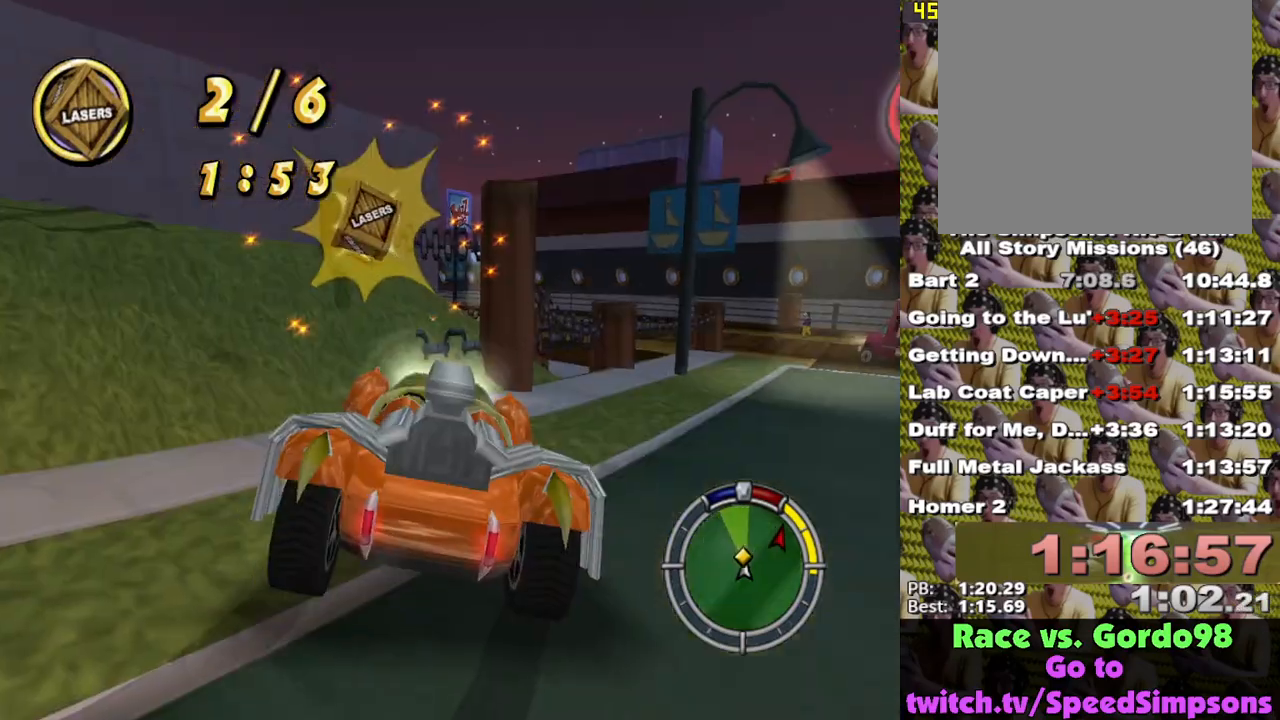
{"buttons": ["X"], "left_stick": "center", "right_stick": "center", "events": [[17, "L1", "up"], [267, "DPAD_UP", "down"], [417, "DPAD_UP", "up"]]}
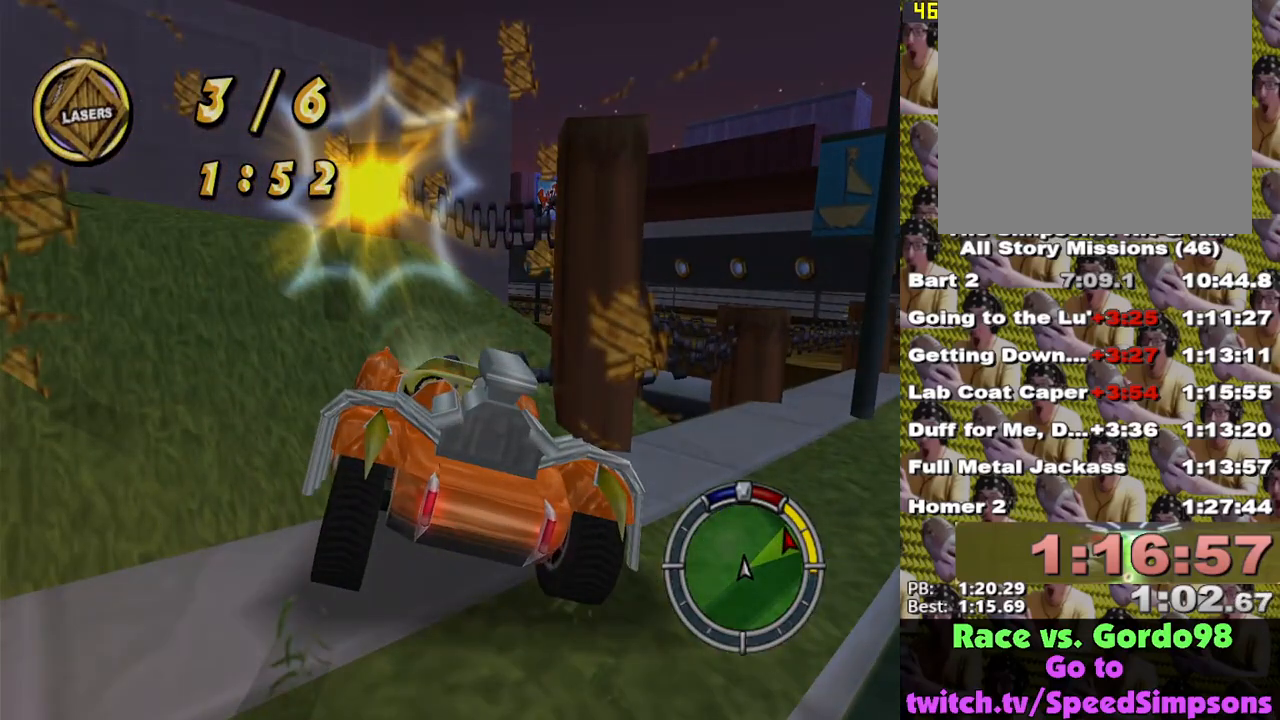
{"buttons": ["X"], "left_stick": "center", "right_stick": "center", "events": []}
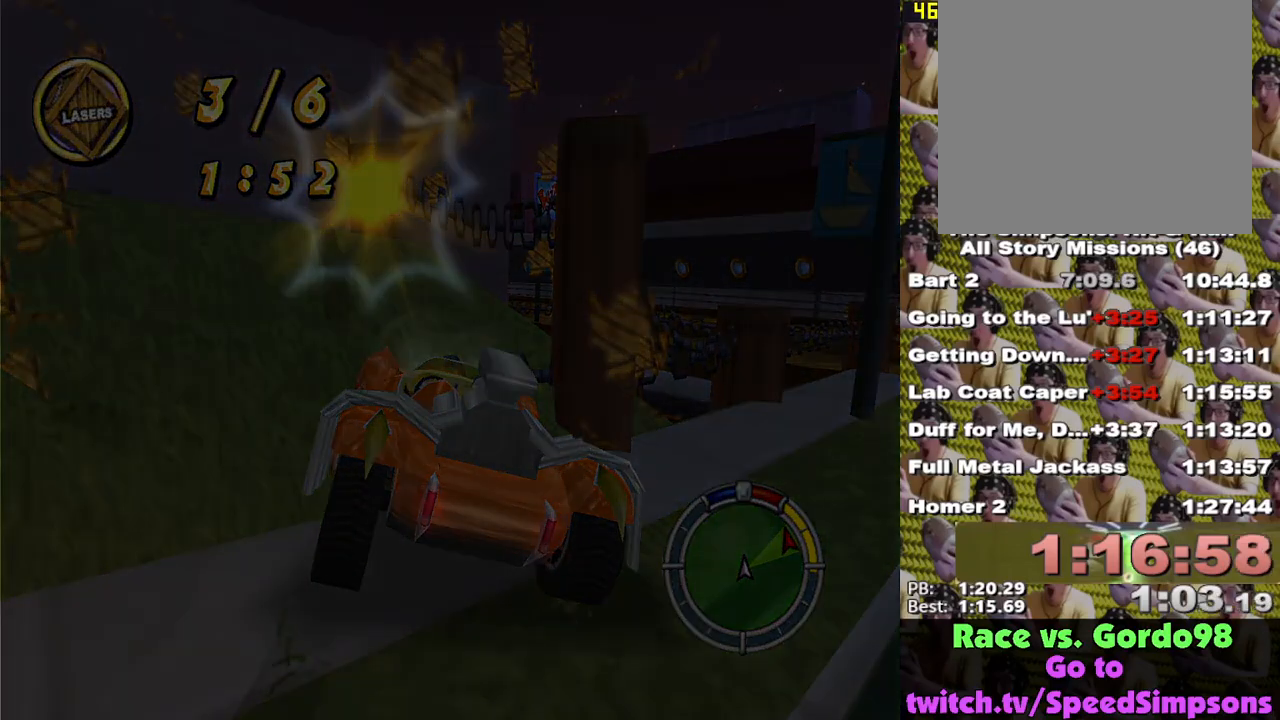
{"buttons": ["X", "L2"], "left_stick": "center", "right_stick": "center", "events": [[83, "L2", "down"]]}
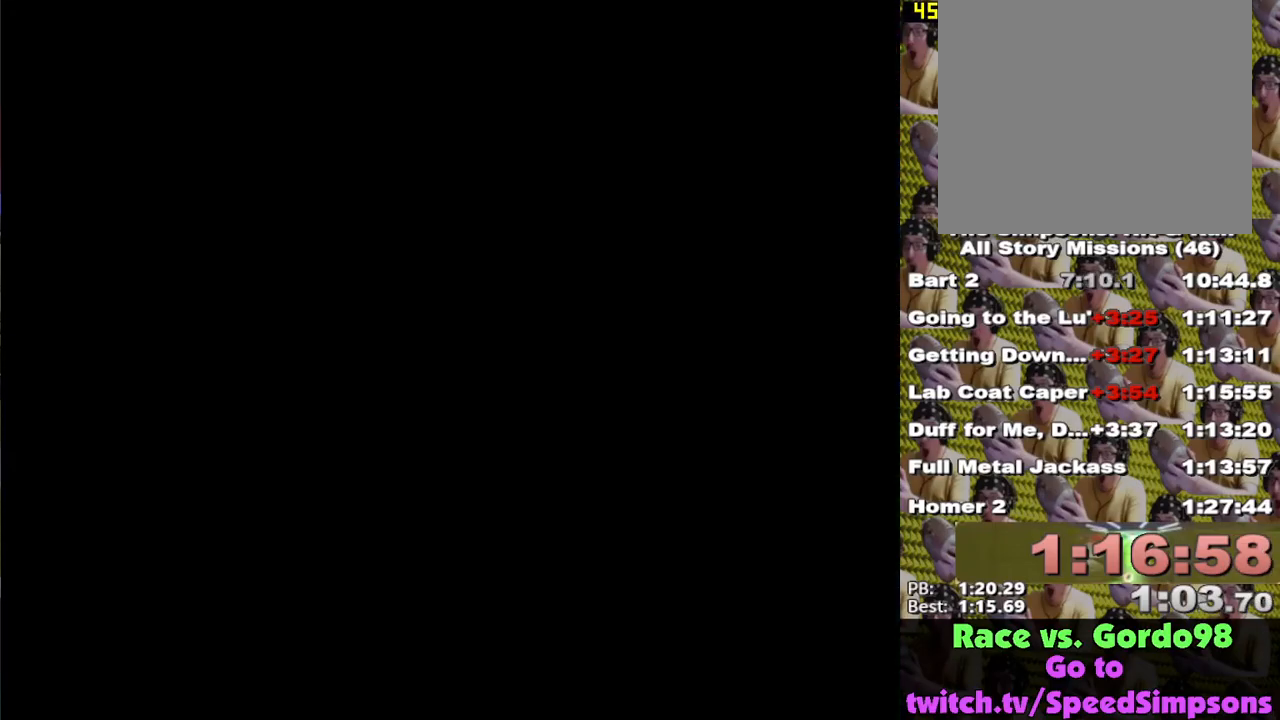
{"buttons": ["X", "L2"], "left_stick": "center", "right_stick": "center", "events": []}
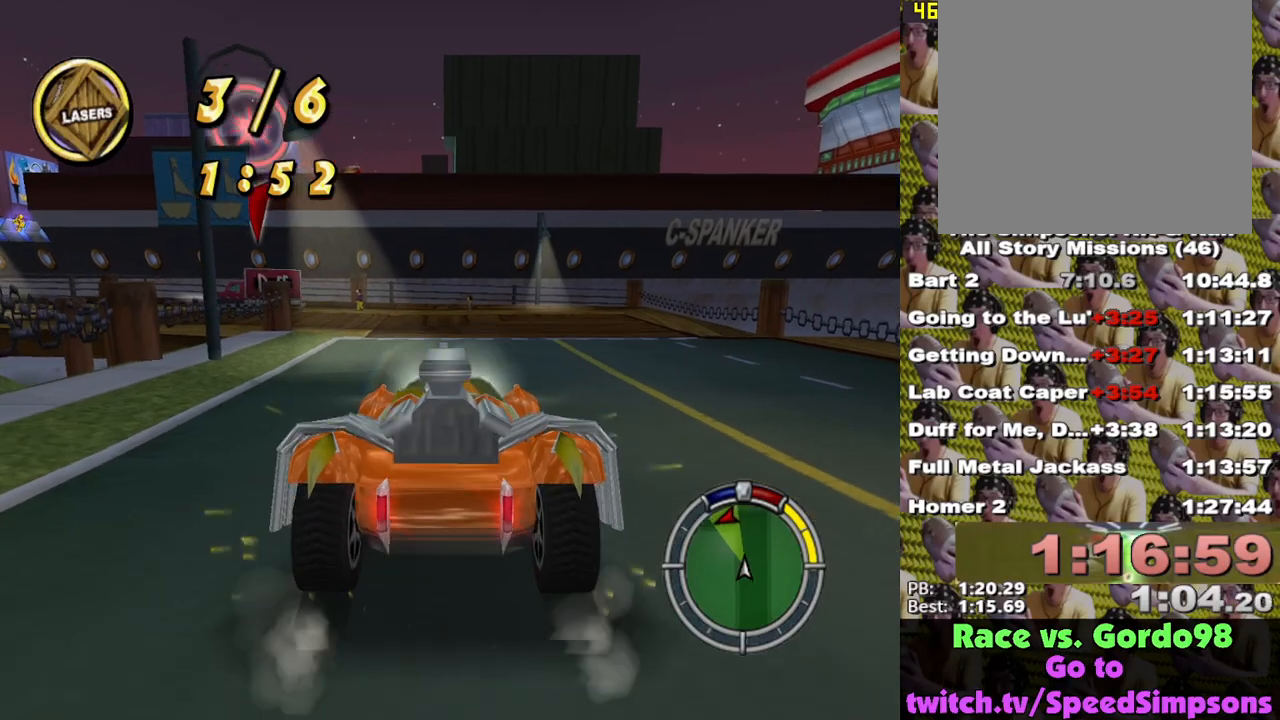
{"buttons": ["X"], "left_stick": "center", "right_stick": "center", "events": [[17, "L2", "up"]]}
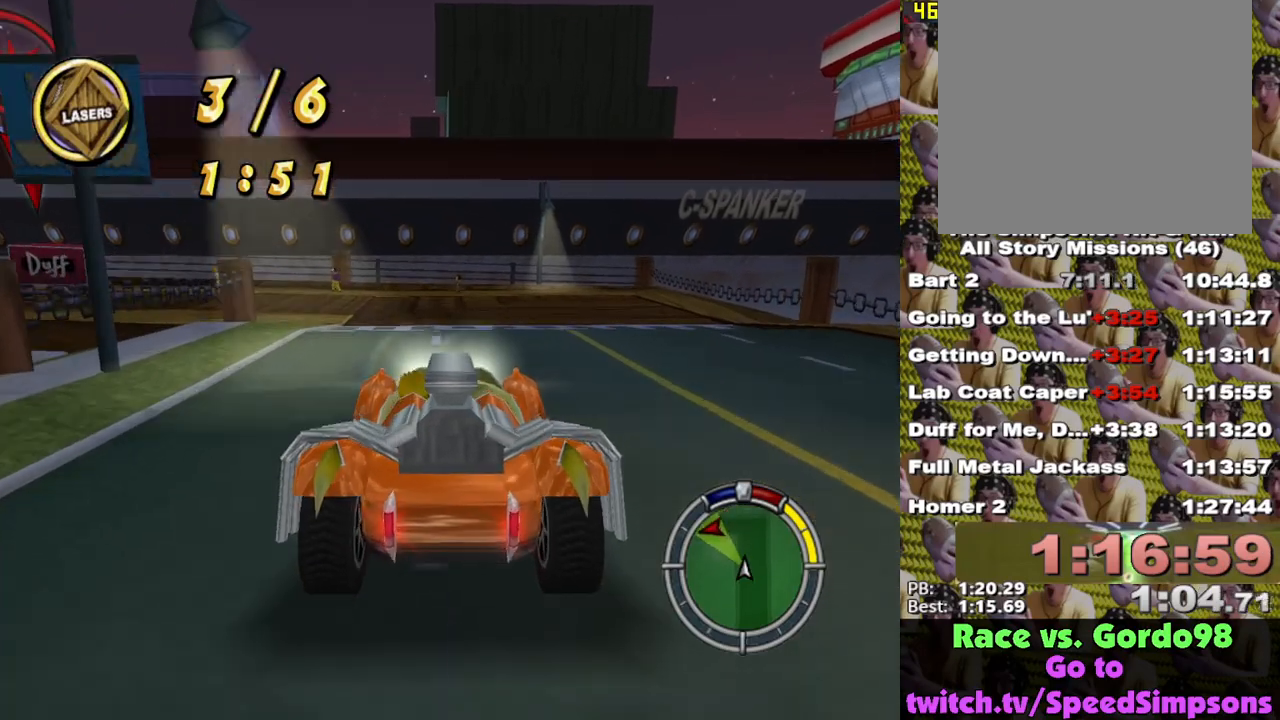
{"buttons": ["X", "L1"], "left_stick": "left", "right_stick": "center", "events": [[50, "left_stick", "left"], [167, "L1", "down"], [267, "L1", "up"], [267, "left_stick", "center"], [383, "left_stick", "left"], [433, "L1", "down"]]}
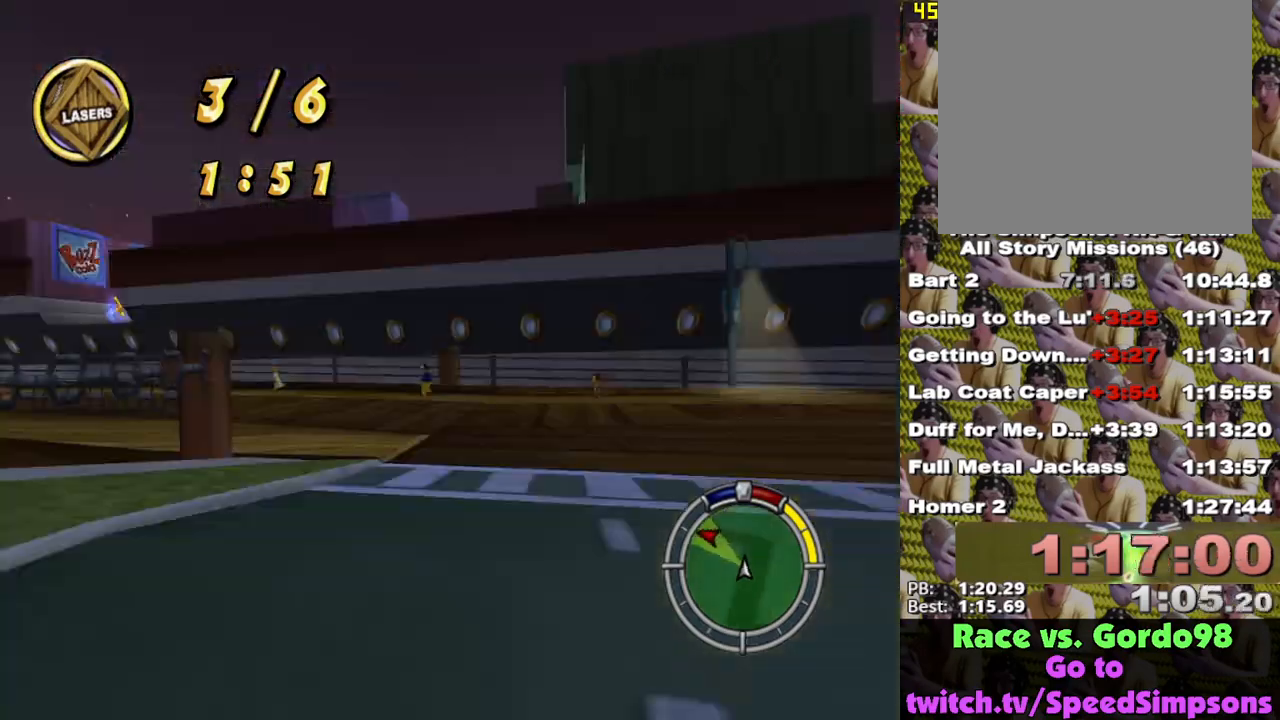
{"buttons": ["X"], "left_stick": "left", "right_stick": "center", "events": [[83, "L1", "up"]]}
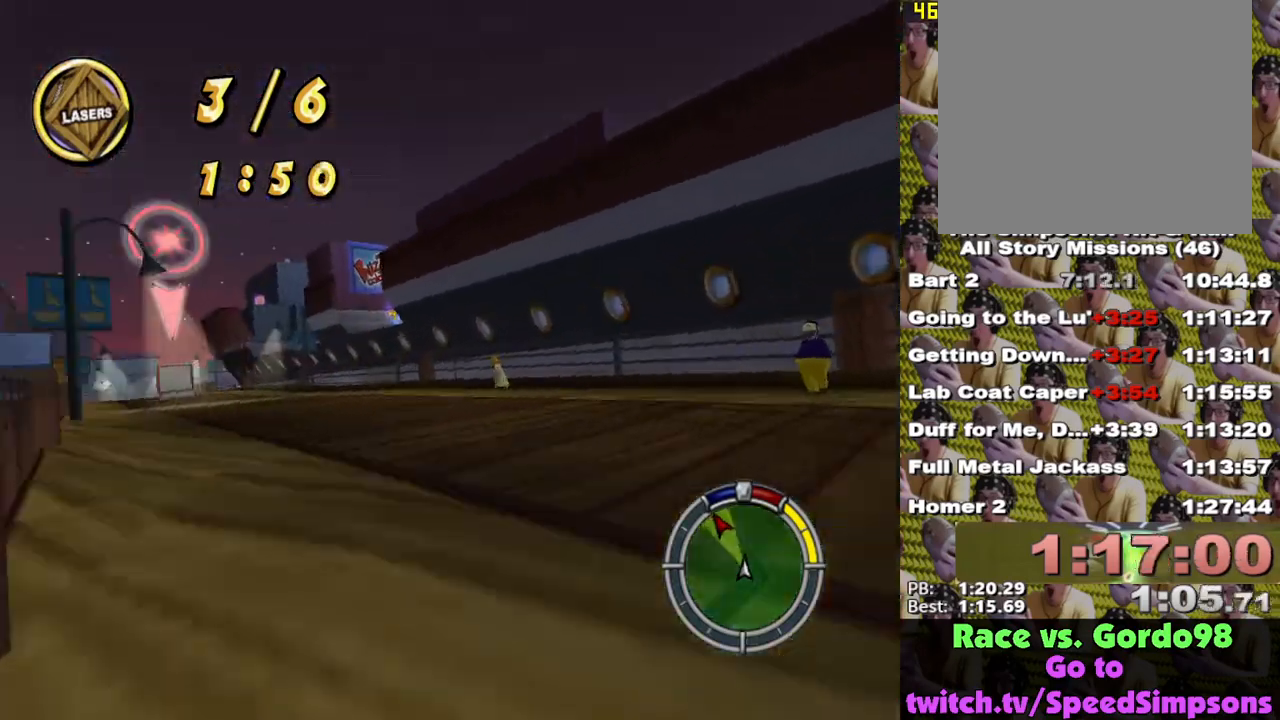
{"buttons": ["X"], "left_stick": "center", "right_stick": "center", "events": [[33, "left_stick", "center"], [117, "left_stick", "left"], [367, "left_stick", "center"]]}
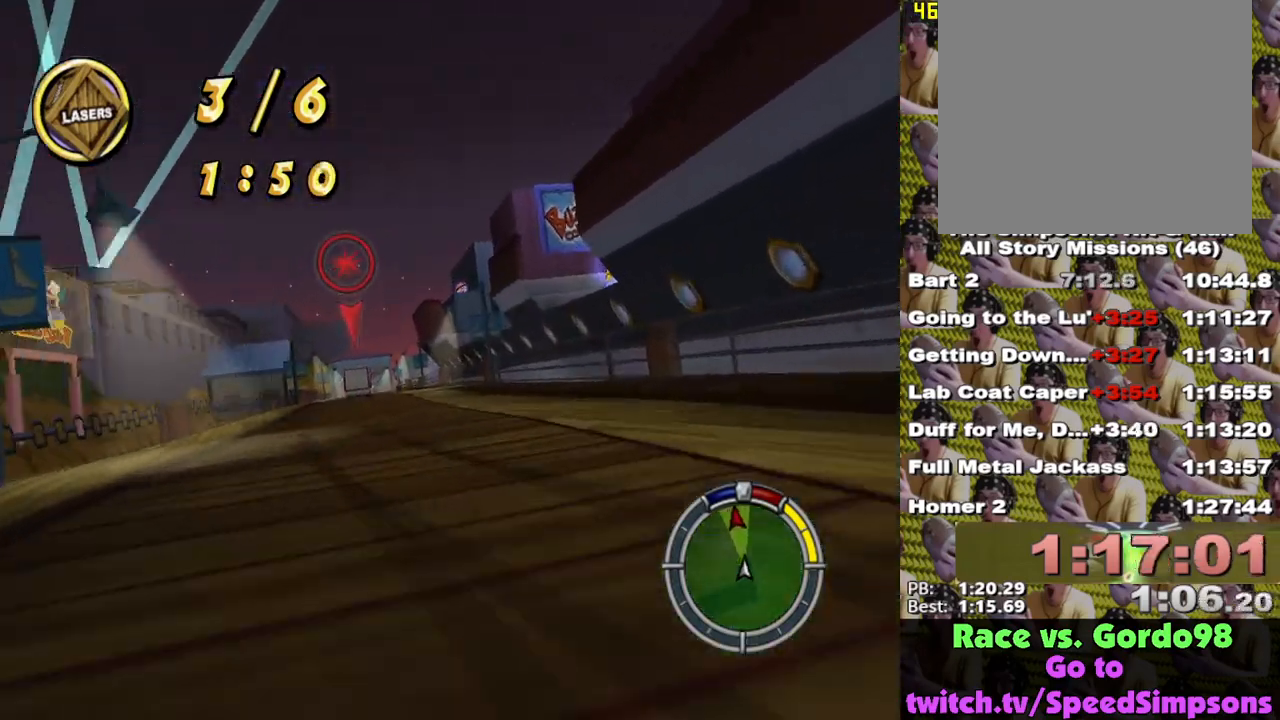
{"buttons": ["X"], "left_stick": "center", "right_stick": "center", "events": [[350, "left_stick", "left"], [450, "left_stick", "center"]]}
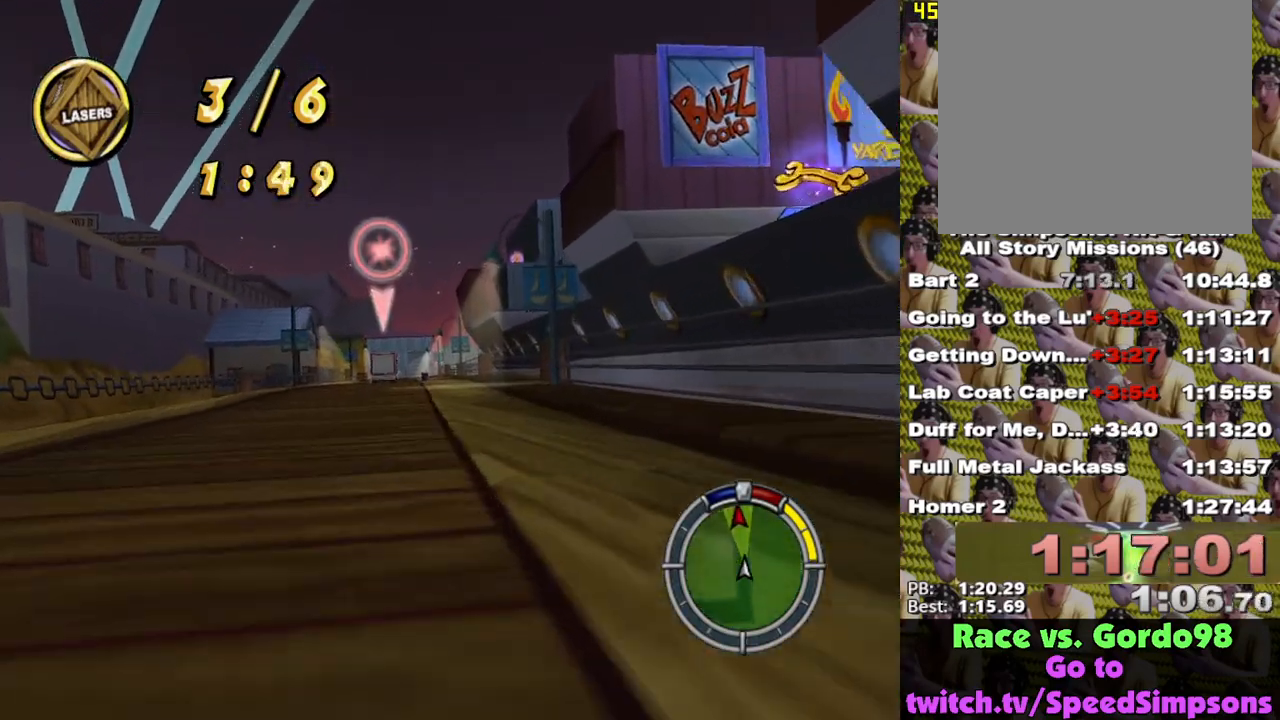
{"buttons": ["X"], "left_stick": "center", "right_stick": "center", "events": [[367, "left_stick", "left"], [483, "left_stick", "center"]]}
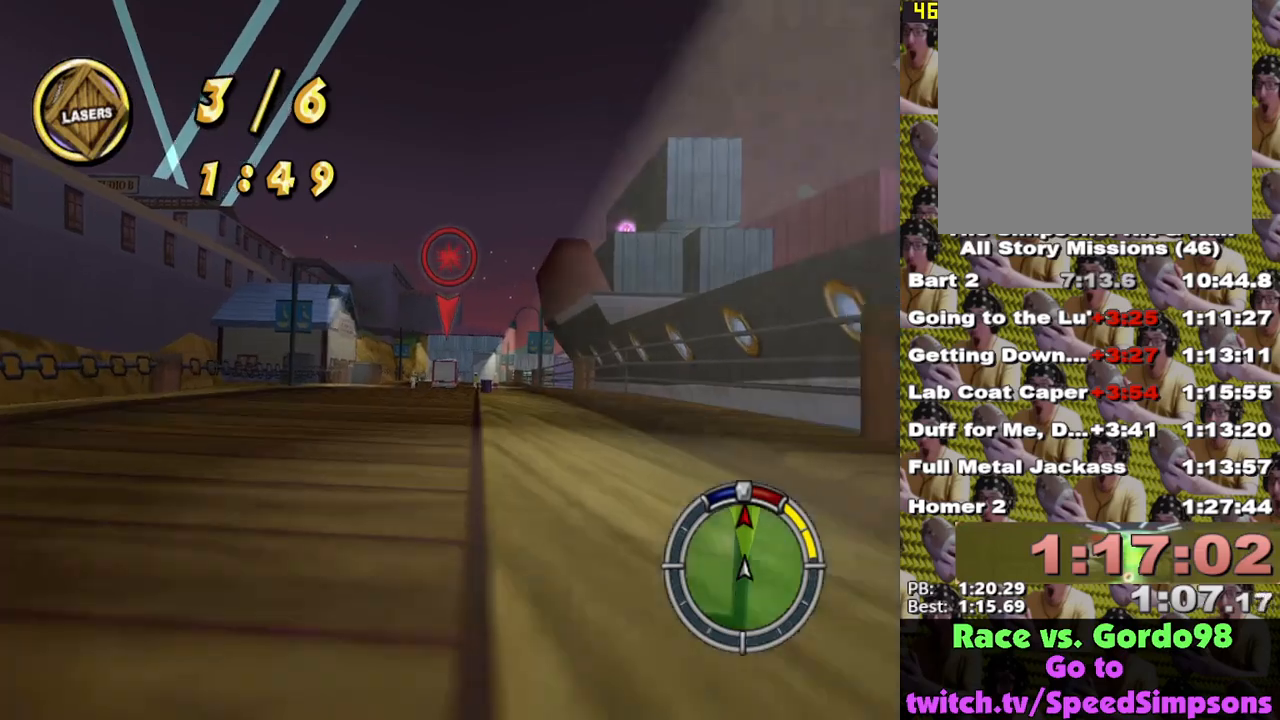
{"buttons": ["X"], "left_stick": "right", "right_stick": "center", "events": [[83, "L1", "down"], [200, "L1", "up"], [333, "left_stick", "right"]]}
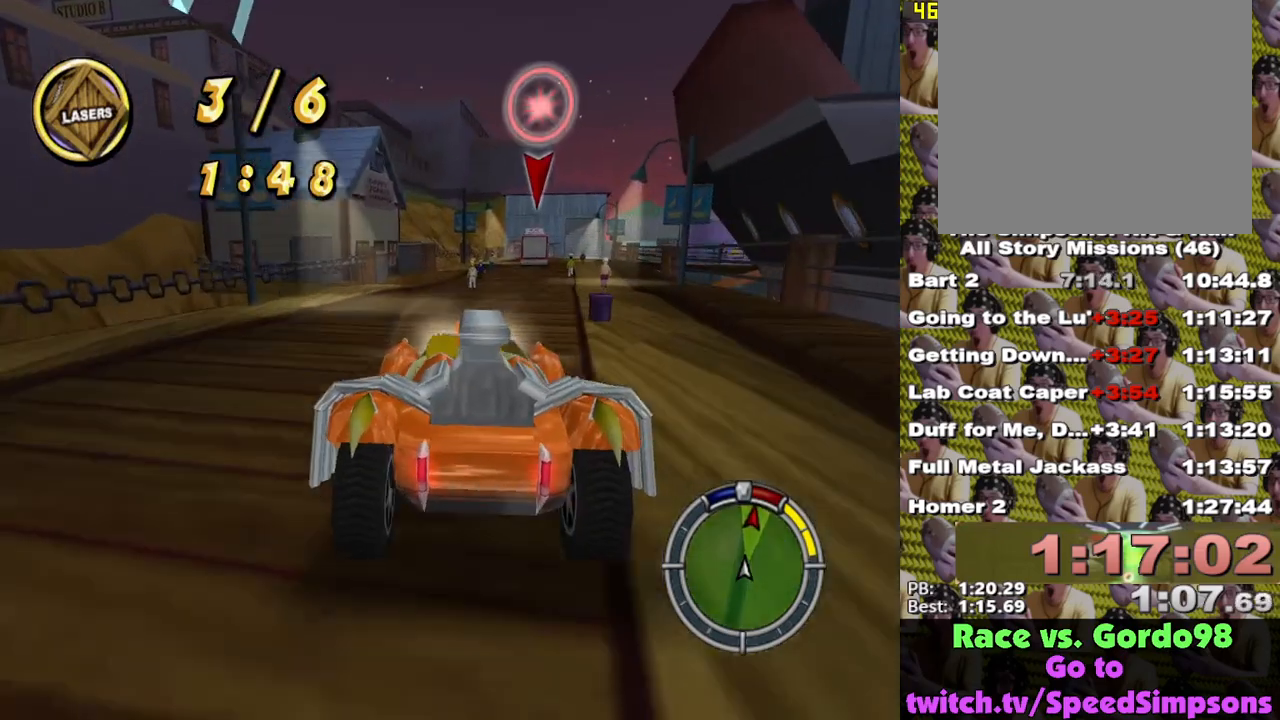
{"buttons": ["X"], "left_stick": "center", "right_stick": "center", "events": [[83, "left_stick", "center"]]}
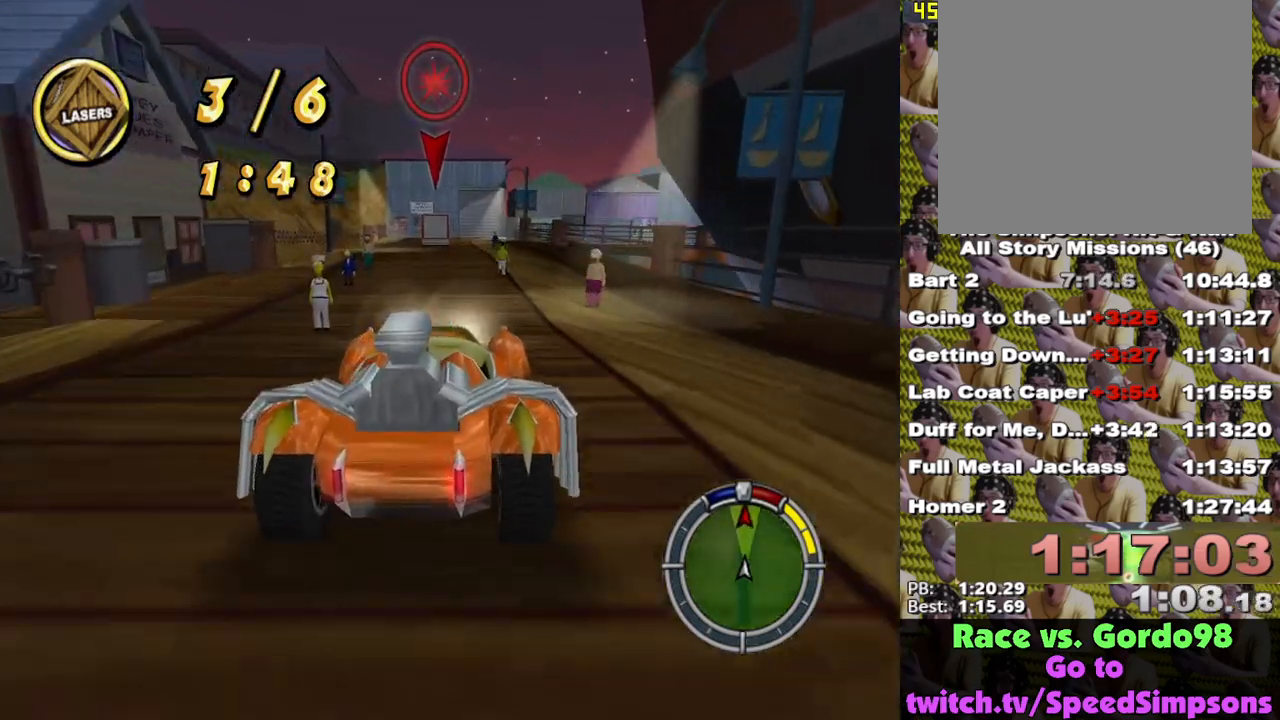
{"buttons": ["X"], "left_stick": "right", "right_stick": "center", "events": [[483, "left_stick", "right"]]}
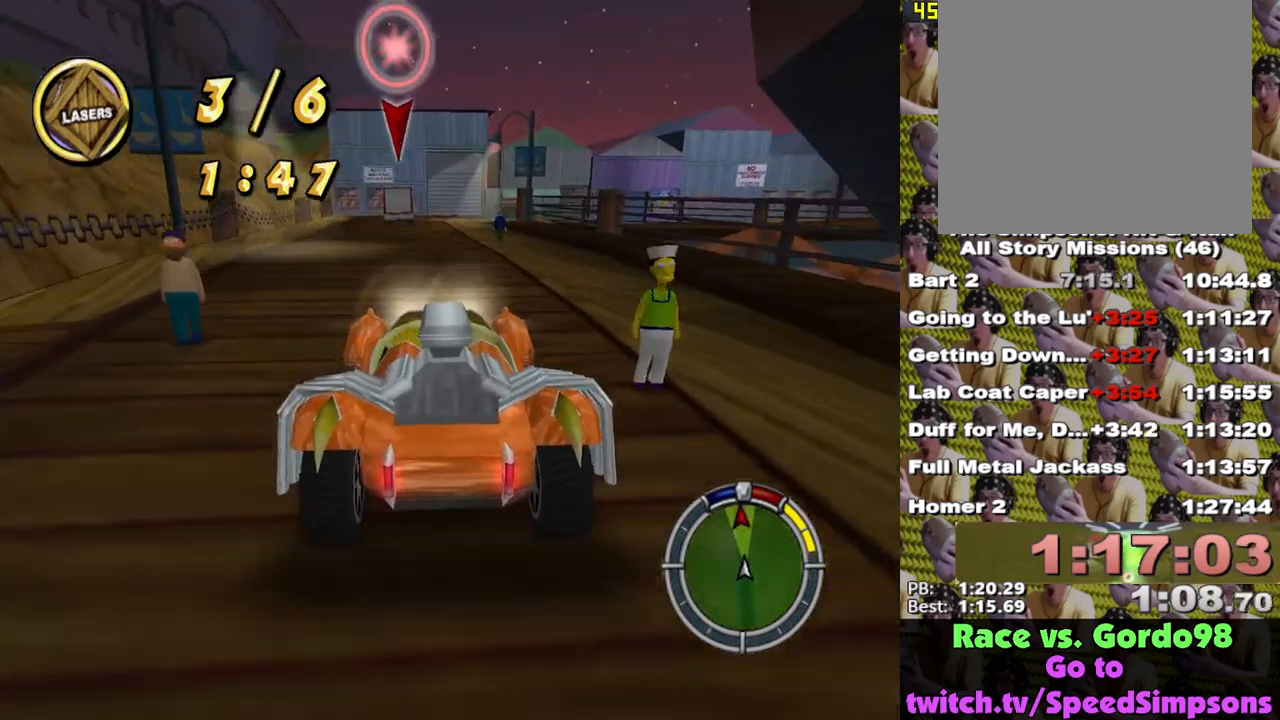
{"buttons": ["X"], "left_stick": "center", "right_stick": "center", "events": [[233, "left_stick", "center"]]}
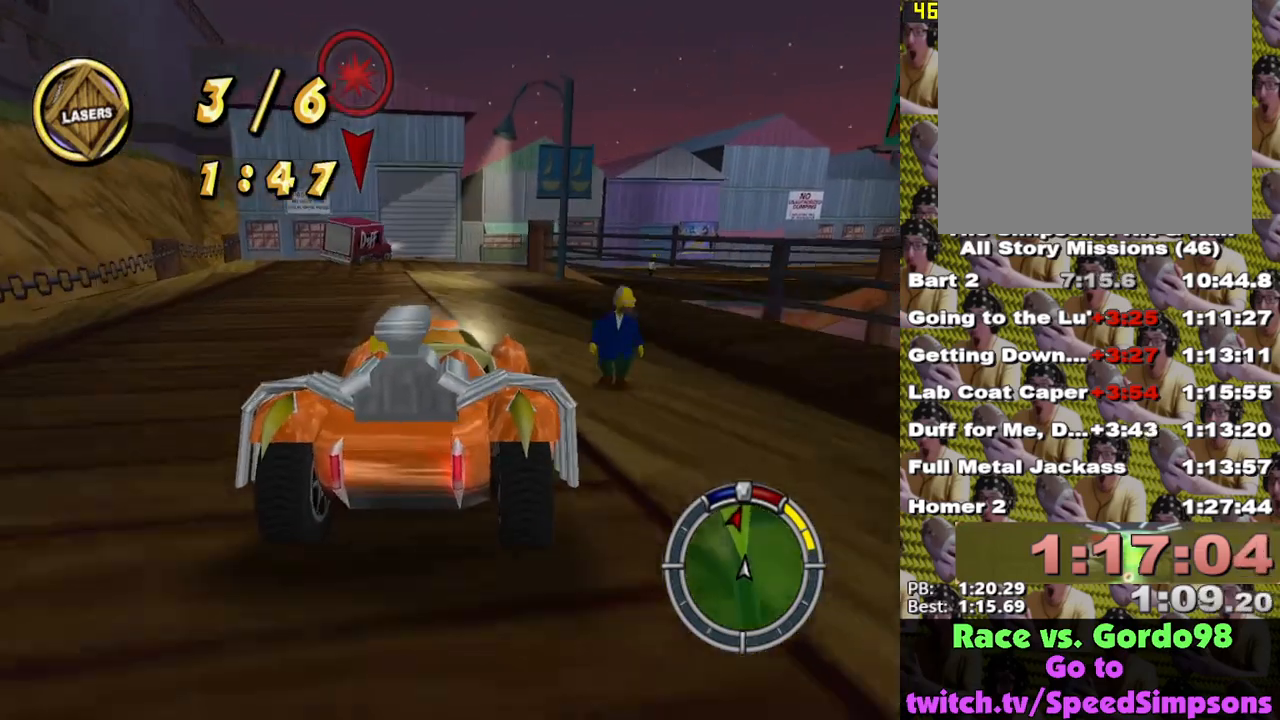
{"buttons": [], "left_stick": "center", "right_stick": "center", "events": [[150, "X", "up"], [167, "left_stick", "left"], [350, "A", "down"], [400, "left_stick", "center"], [450, "A", "up"]]}
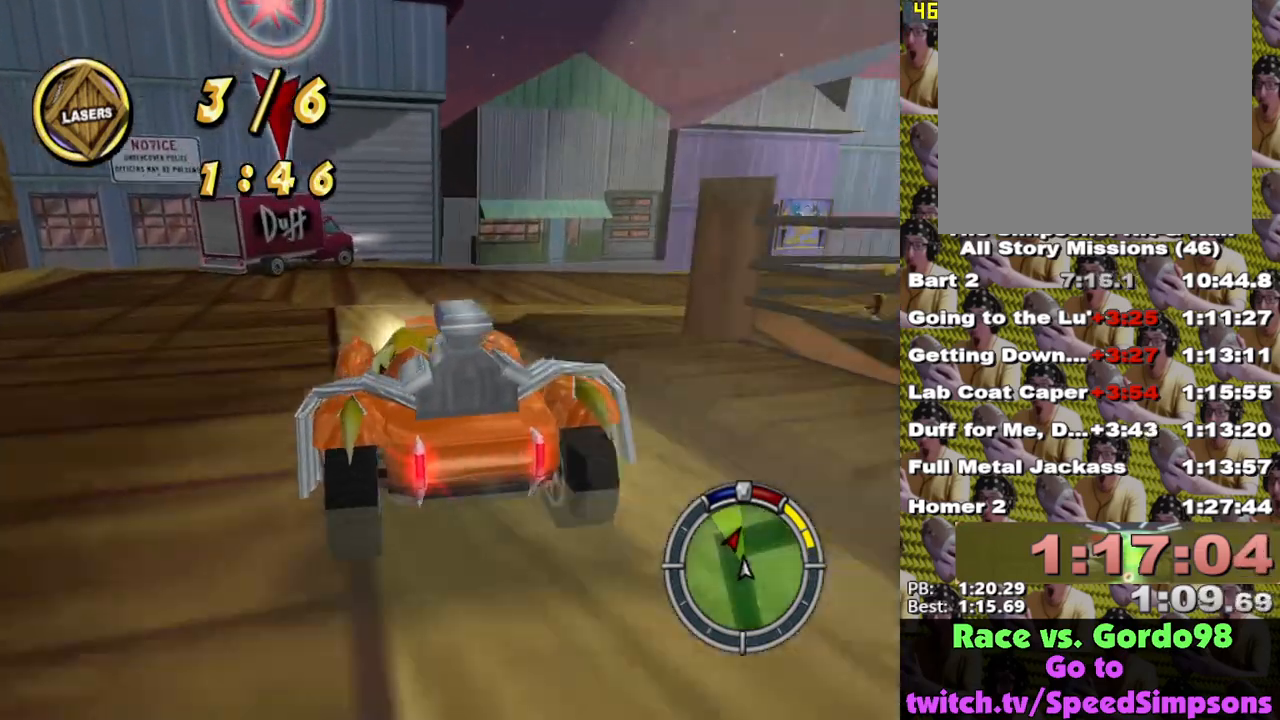
{"buttons": [], "left_stick": "up-right", "right_stick": "center", "events": [[67, "X", "down"], [100, "left_stick", "up-right"], [483, "X", "up"]]}
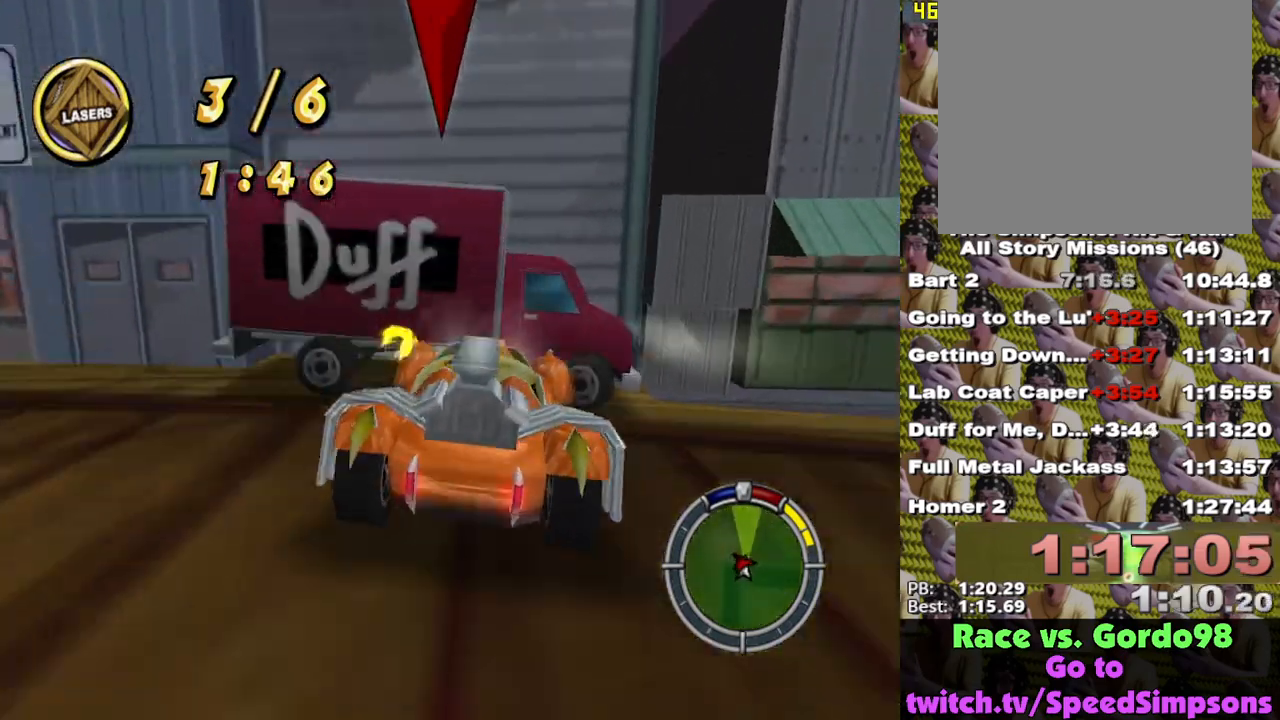
{"buttons": ["A"], "left_stick": "center", "right_stick": "center", "events": [[117, "A", "down"], [167, "left_stick", "center"]]}
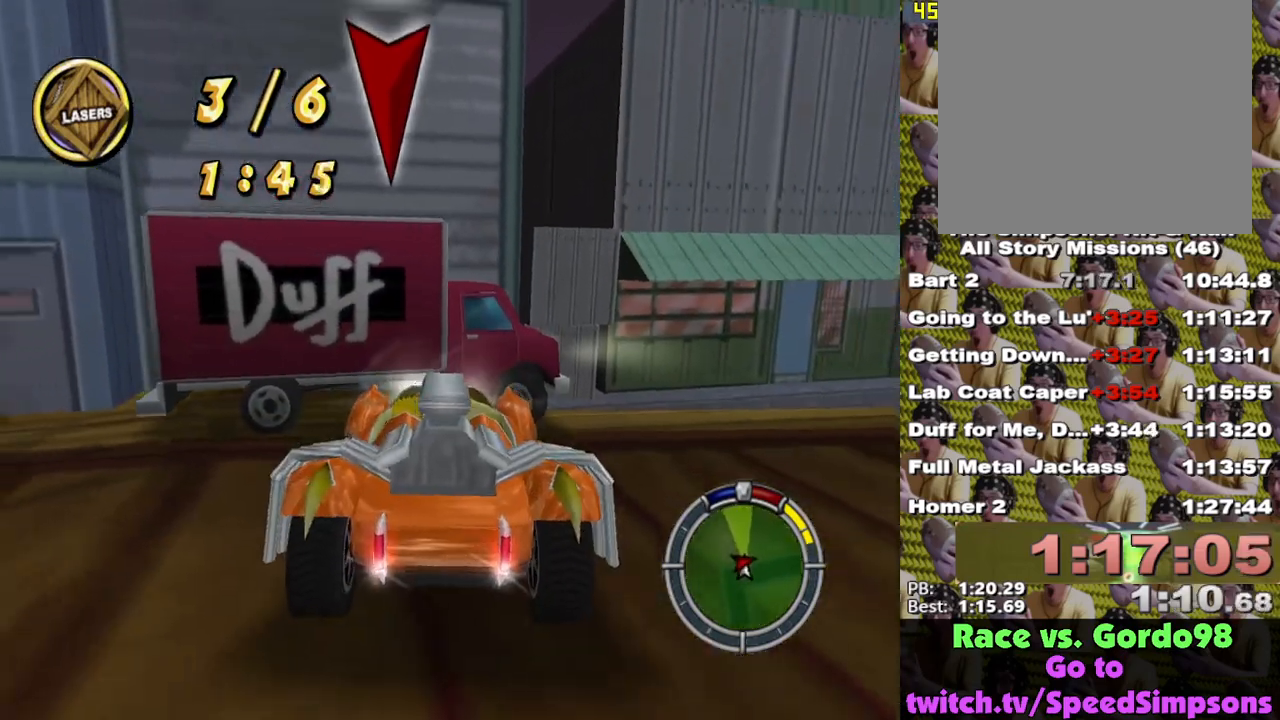
{"buttons": ["X", "L2"], "left_stick": "center", "right_stick": "center", "events": [[67, "L2", "down"], [67, "X", "down"], [100, "A", "up"]]}
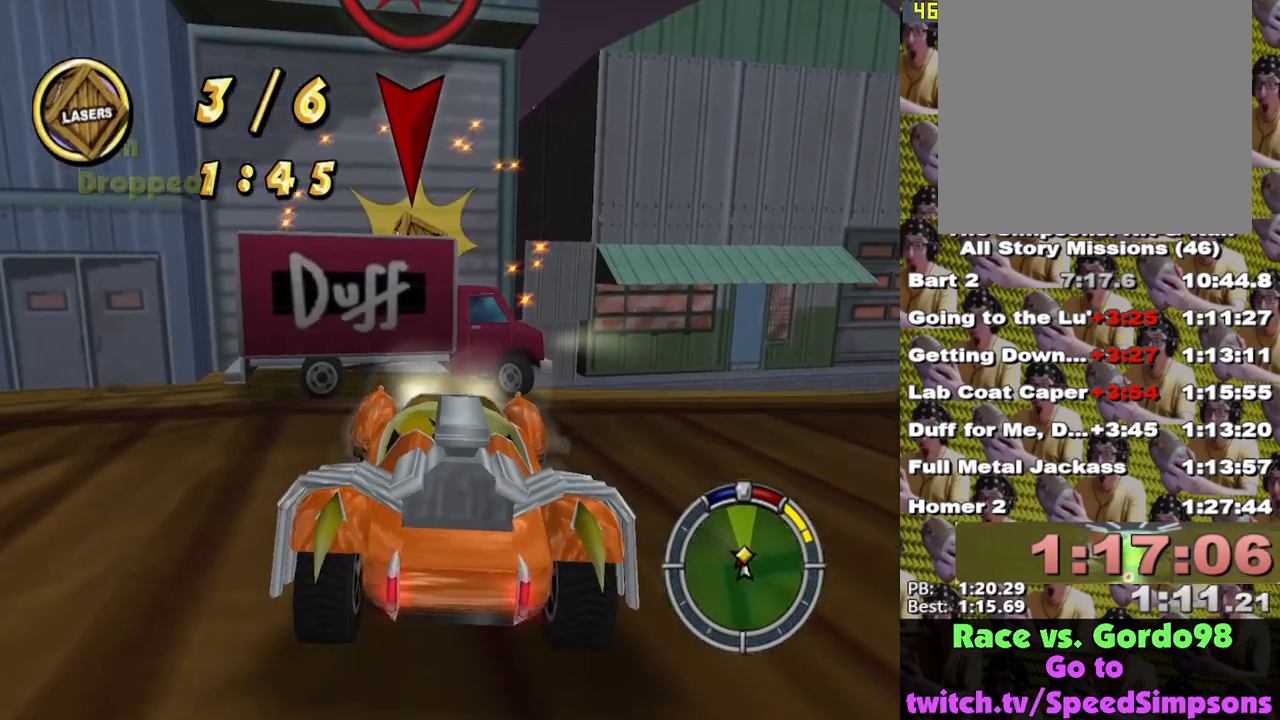
{"buttons": ["X"], "left_stick": "center", "right_stick": "center", "events": [[33, "L2", "up"]]}